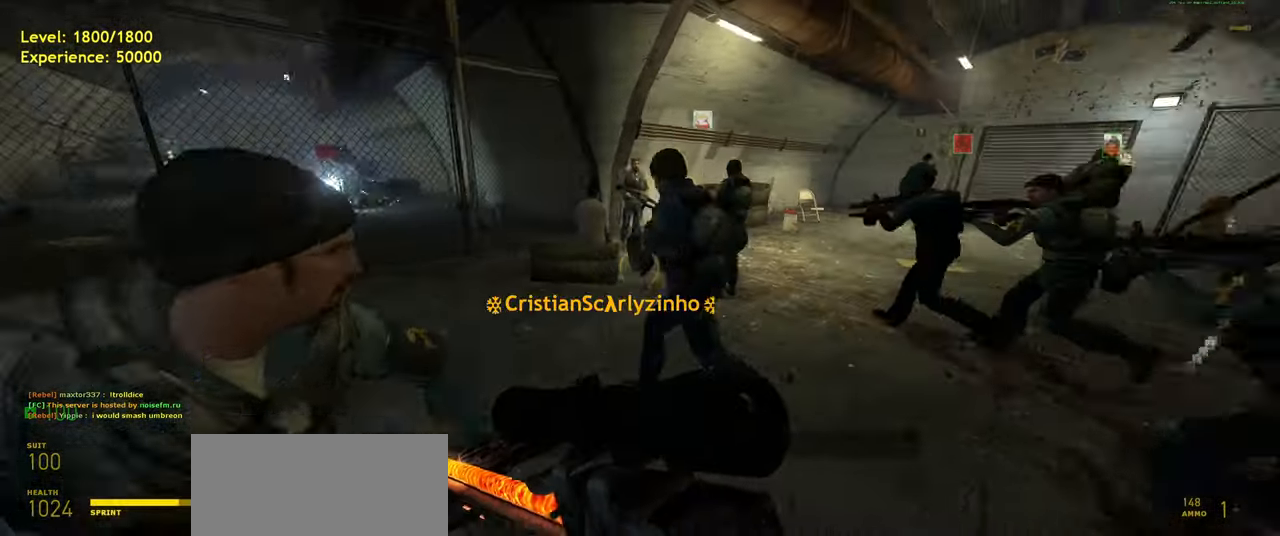
Gameplay with keyboard and mouse; each line is a JSON object with the keys and mouse buttons held at the frame after it. "events" lists presses ("down") and releases ("up") of "a", "ctrl", "d", "e", "f", "q", "r", "s", "shift", "space", "tab", "w", "mouse_left", "mouse_wheel", "mouse_right", "mouse_mb4" and "mouse_mb5" between this image and that frame as [ms after this image, input, new state], when the widget could be followed in between. "mouse_left", "mouse_wheel", "mouse_right", "mouse_mb4", "mouse_mb5" = the "left", "wheel", "right", "mb4", "mb5" buttons of the "mouse" list. No other keys are recorded. "wheel" means that the mouse wheel is clicked or scrolled. Mouse movement is not recorded.
{"keys": ["ctrl"], "mouse": [], "events": [[140, "w", "down"], [320, "w", "up"], [380, "a", "up"], [480, "ctrl", "down"]]}
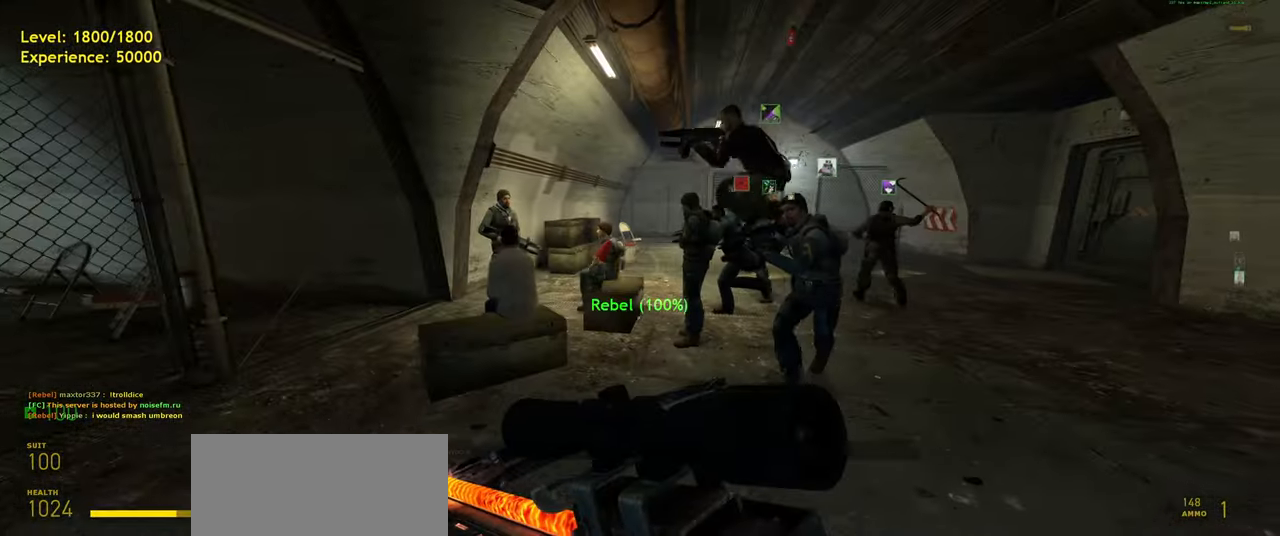
{"keys": ["ctrl"], "mouse": [], "events": [[300, "mouse_left", "down"], [400, "mouse_left", "up"]]}
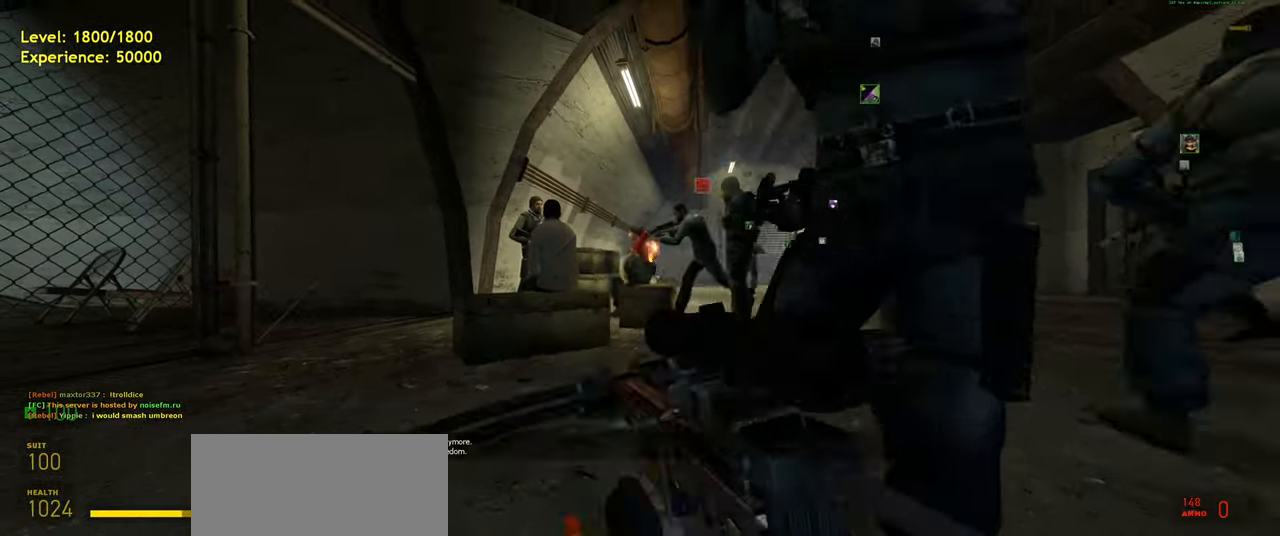
{"keys": ["ctrl", "w"], "mouse": [], "events": [[500, "w", "down"]]}
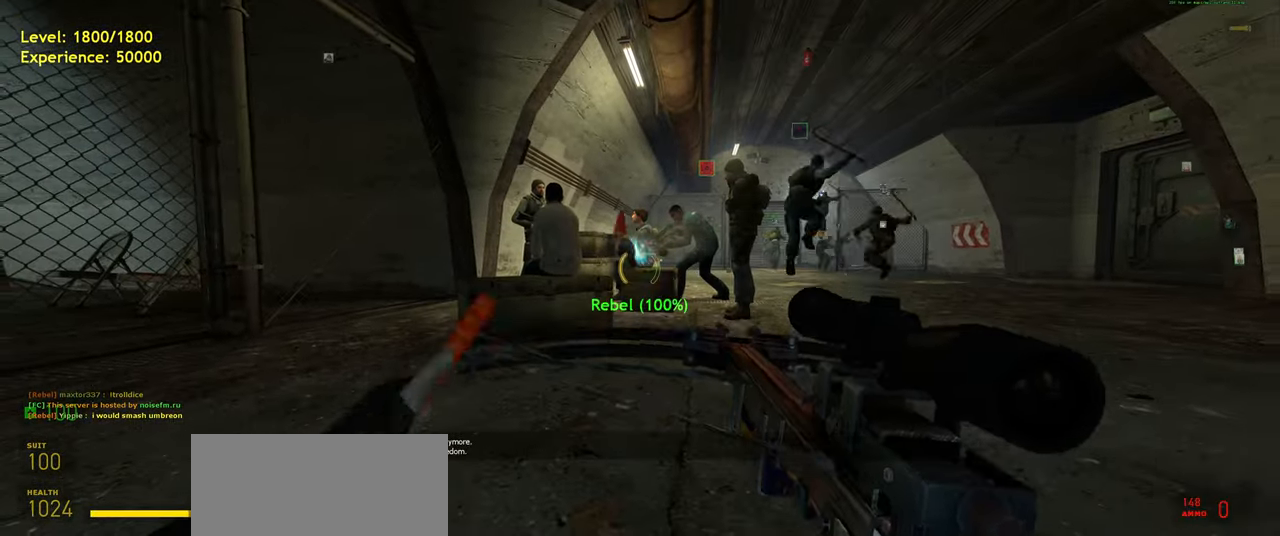
{"keys": [], "mouse": [], "events": [[160, "w", "up"], [280, "ctrl", "up"], [380, "d", "down"], [480, "d", "up"]]}
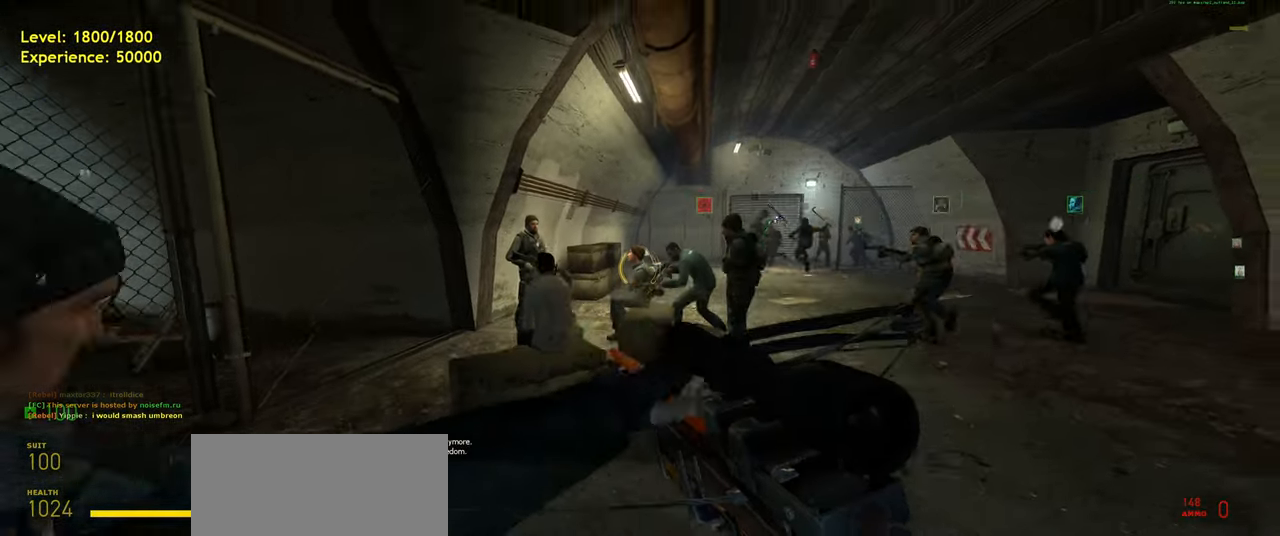
{"keys": ["s"], "mouse": [], "events": [[40, "w", "down"], [280, "w", "up"], [460, "s", "down"]]}
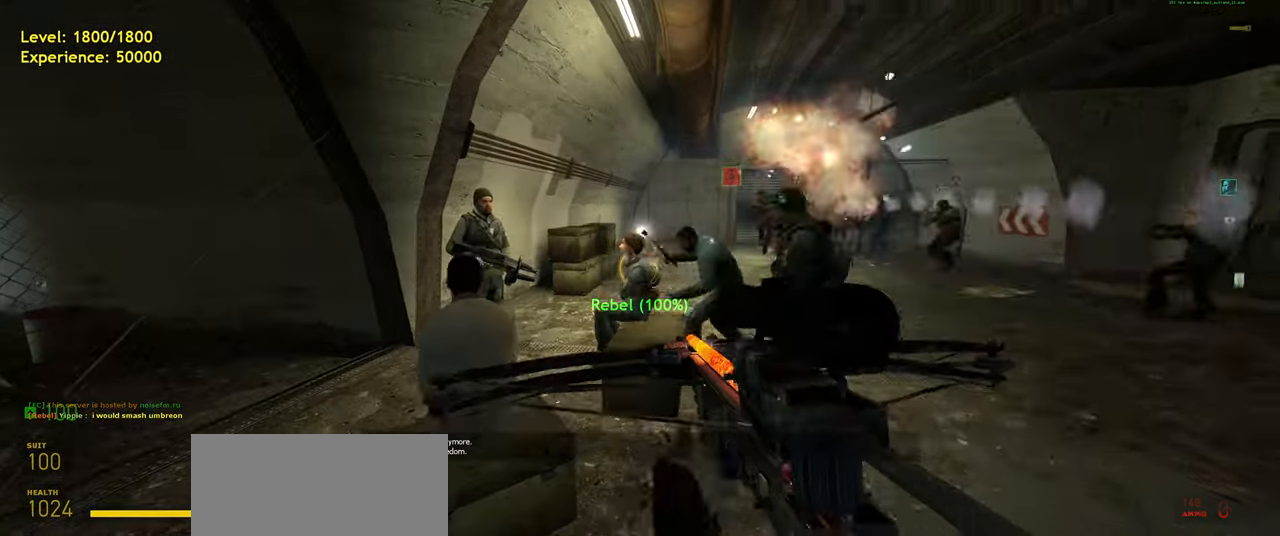
{"keys": [], "mouse": [], "events": [[20, "s", "up"], [180, "d", "down"], [200, "w", "down"], [280, "d", "up"], [300, "w", "up"]]}
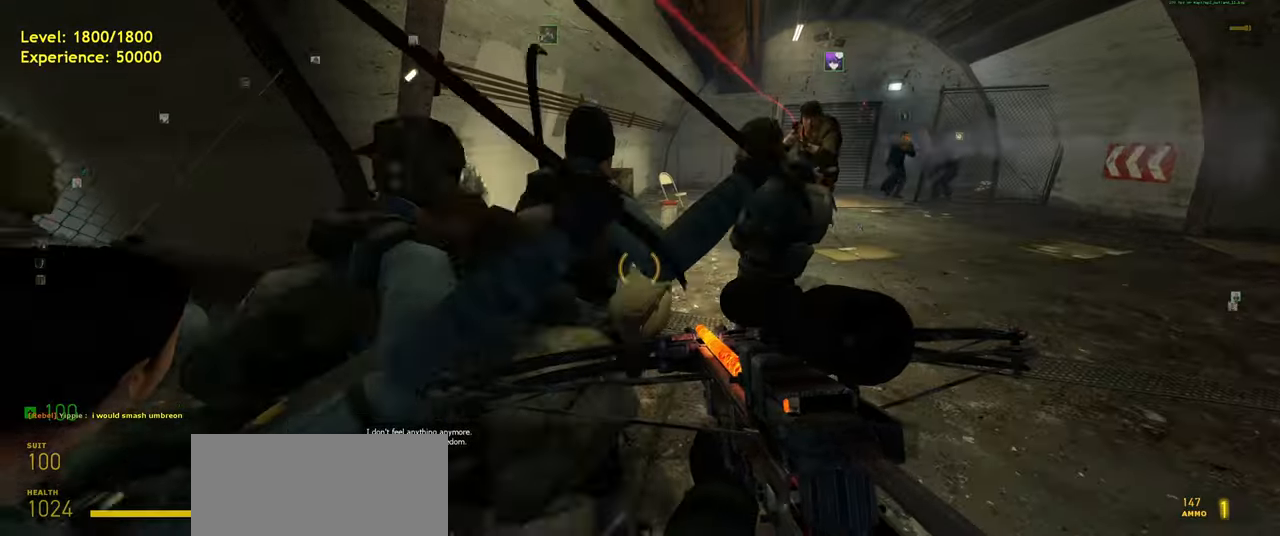
{"keys": ["d", "s"], "mouse": [], "events": [[80, "w", "down"], [120, "w", "up"], [340, "s", "down"], [460, "d", "down"]]}
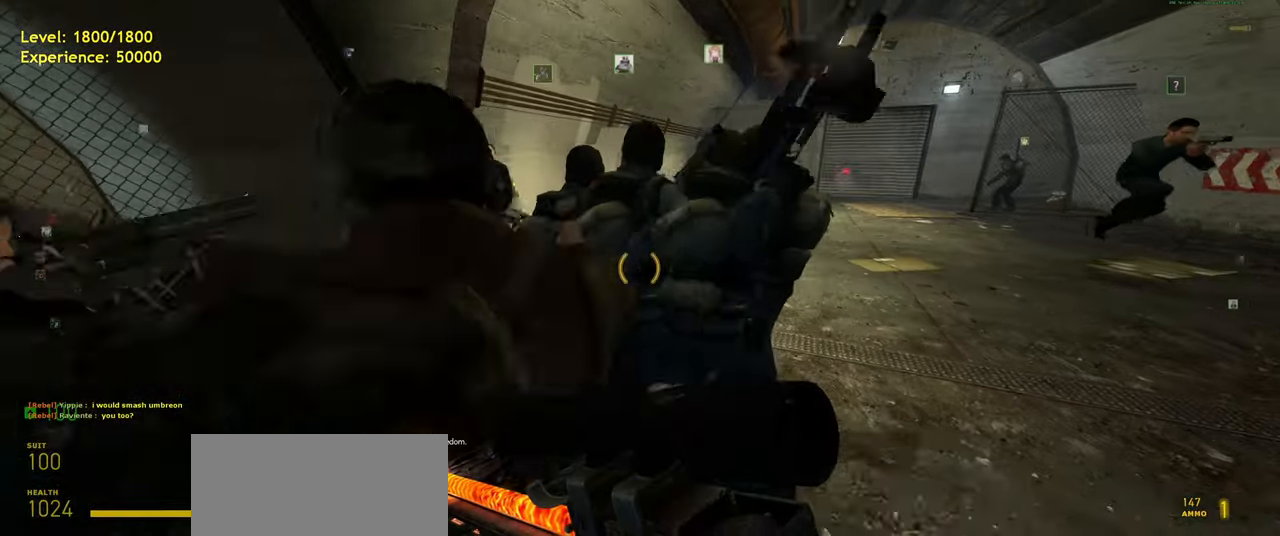
{"keys": ["a"], "mouse": [], "events": [[20, "s", "up"], [80, "d", "up"], [220, "a", "down"], [260, "w", "down"], [360, "a", "up"], [400, "w", "up"], [500, "a", "down"]]}
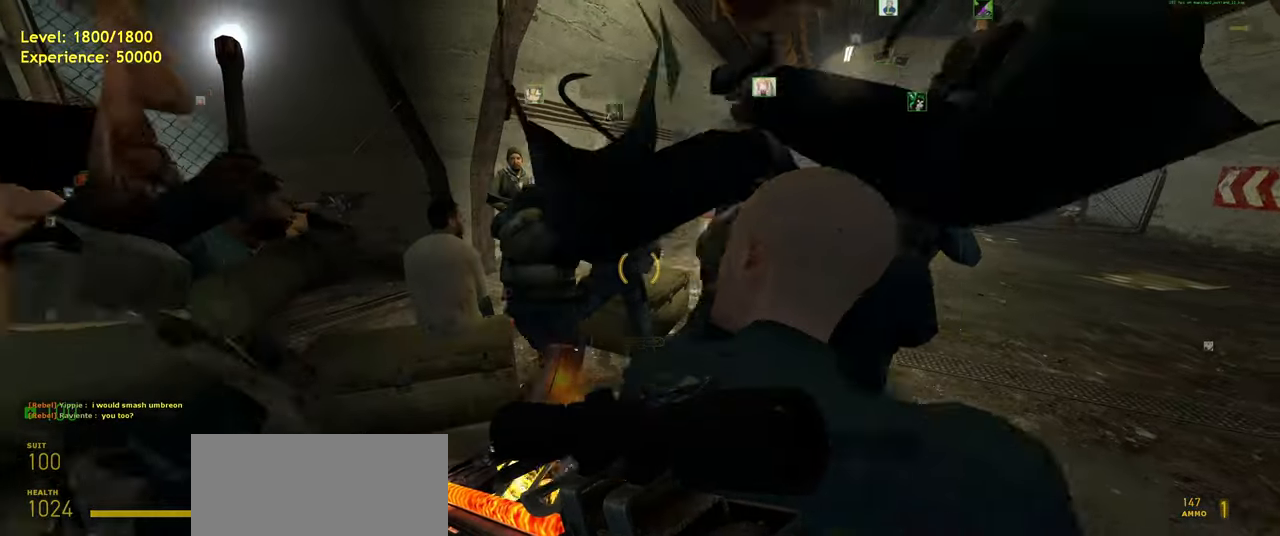
{"keys": ["a"], "mouse": [], "events": [[260, "s", "down"], [360, "s", "up"]]}
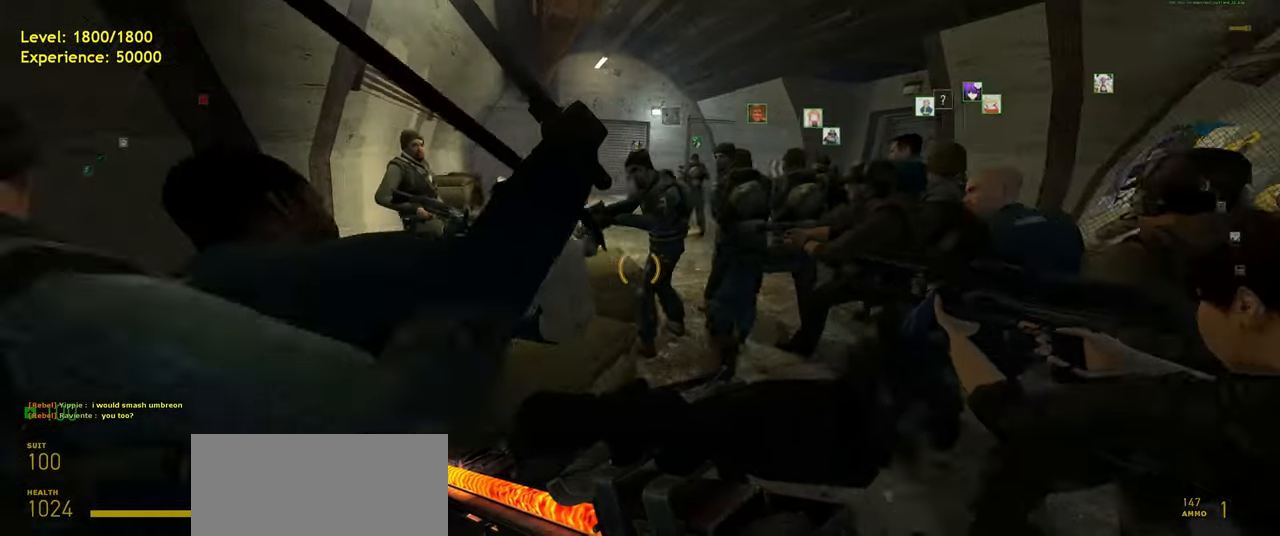
{"keys": [], "mouse": [], "events": [[60, "w", "down"], [160, "a", "up"], [200, "w", "up"], [400, "a", "down"], [460, "a", "up"]]}
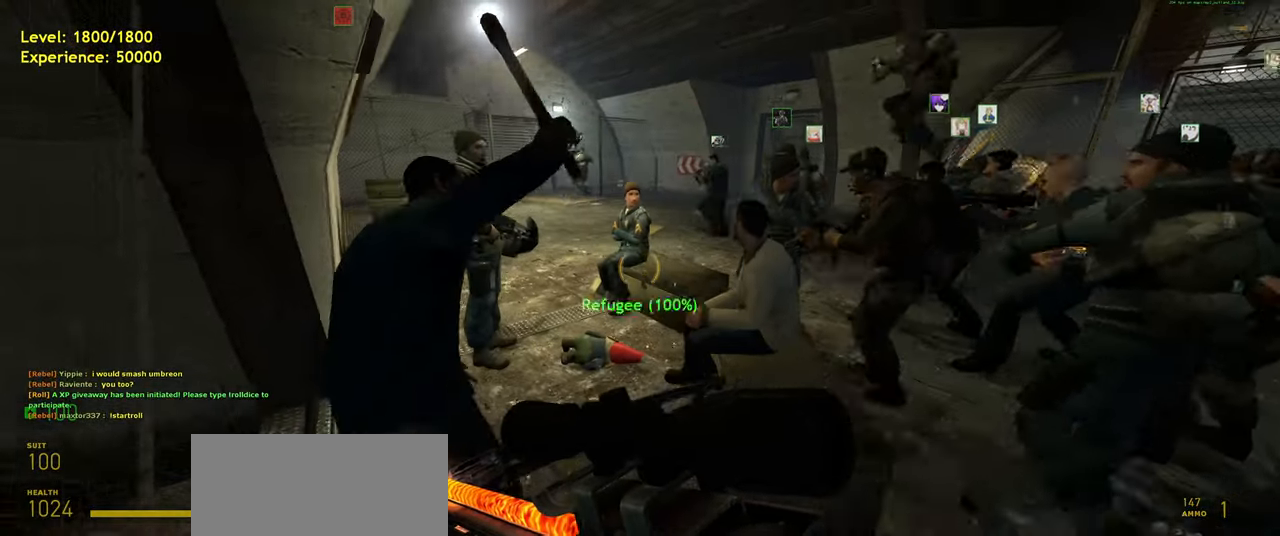
{"keys": ["a"], "mouse": [], "events": [[100, "d", "down"], [180, "d", "up"], [480, "a", "down"]]}
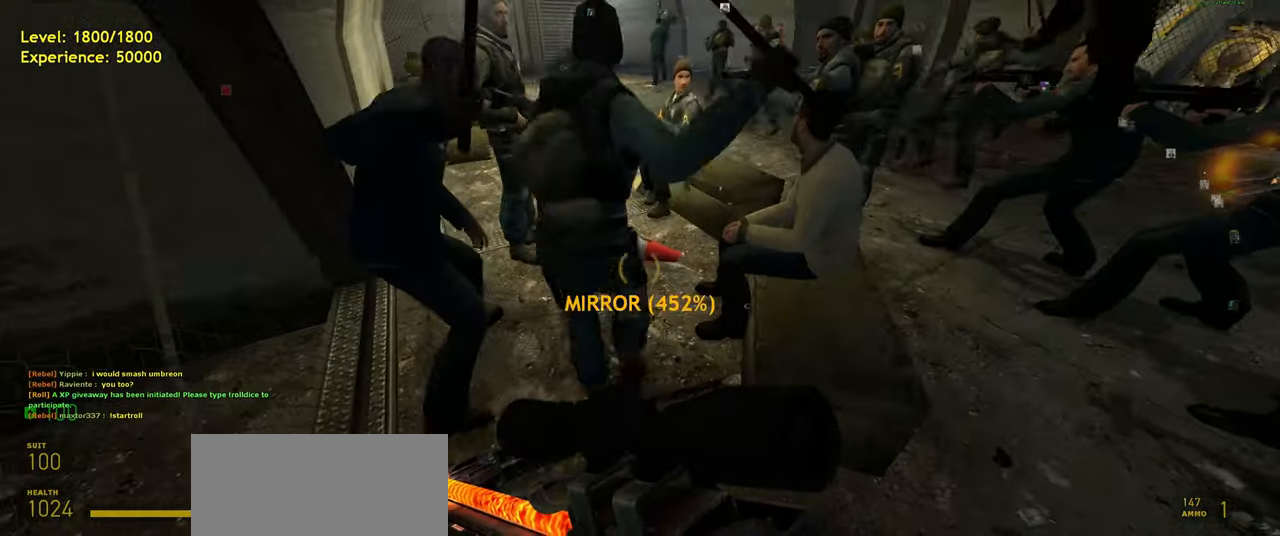
{"keys": ["ctrl"], "mouse": [], "events": [[60, "a", "up"], [320, "ctrl", "down"]]}
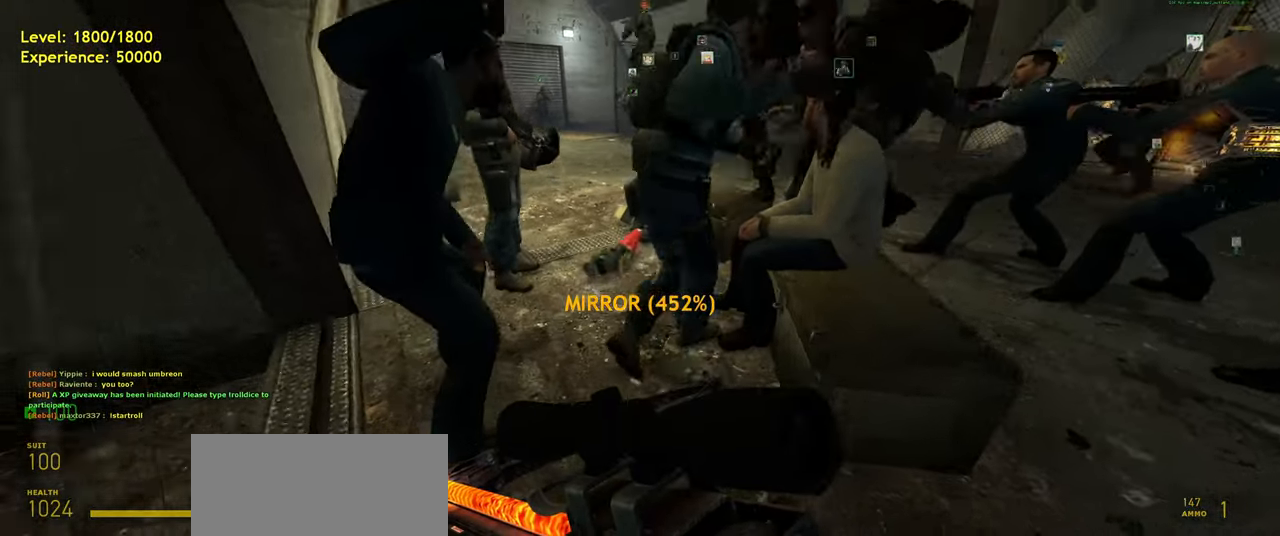
{"keys": ["ctrl"], "mouse": [], "events": [[220, "a", "down"], [400, "a", "up"]]}
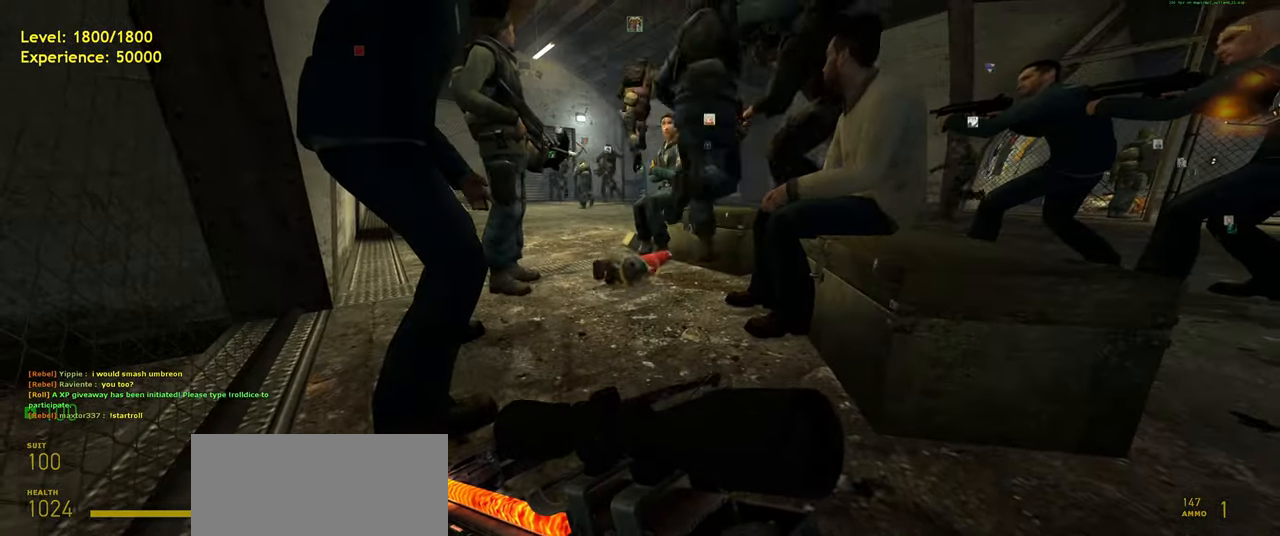
{"keys": ["ctrl"], "mouse": [], "events": [[180, "mouse_left", "down"], [280, "mouse_left", "up"]]}
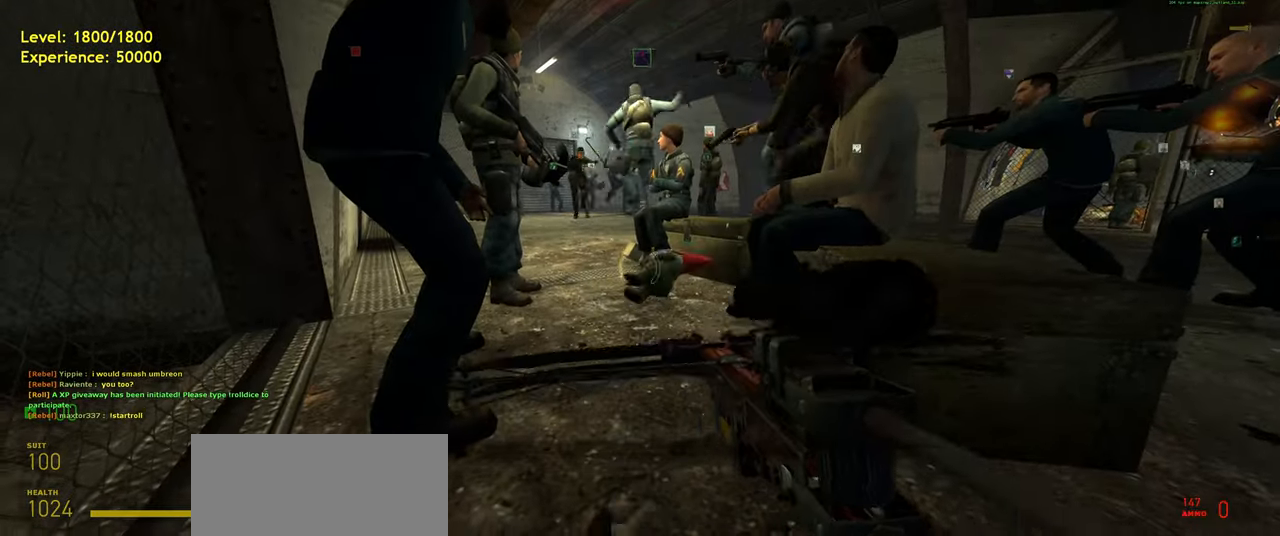
{"keys": ["d"], "mouse": [], "events": [[420, "d", "down"], [440, "ctrl", "up"]]}
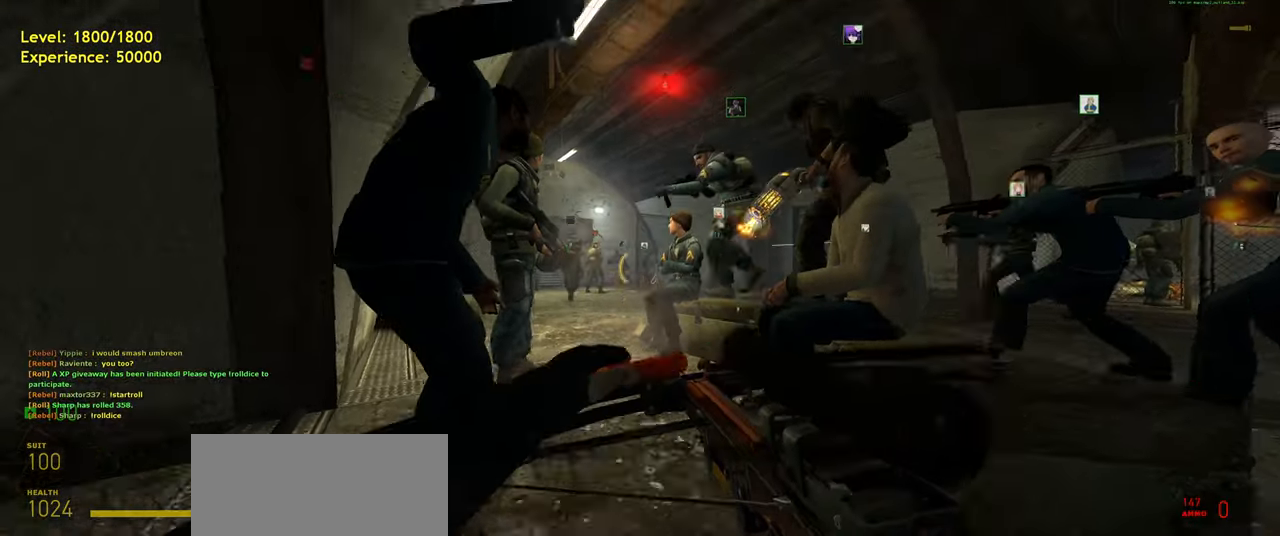
{"keys": ["d"], "mouse": [], "events": [[120, "s", "down"], [320, "s", "up"]]}
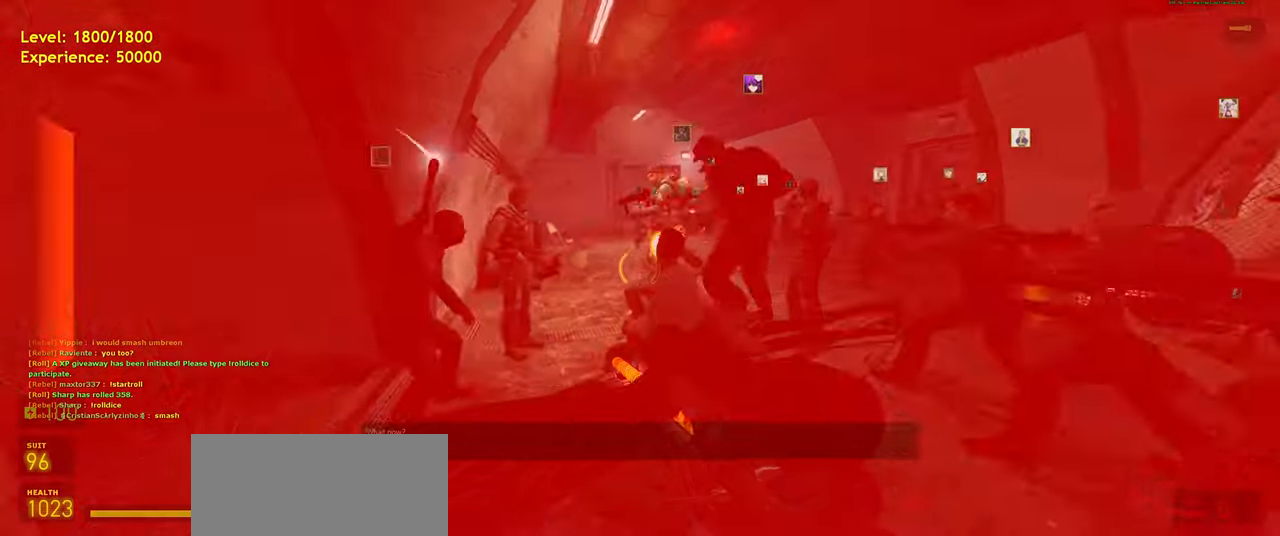
{"keys": ["d"], "mouse": [], "events": [[220, "w", "down"], [480, "w", "up"]]}
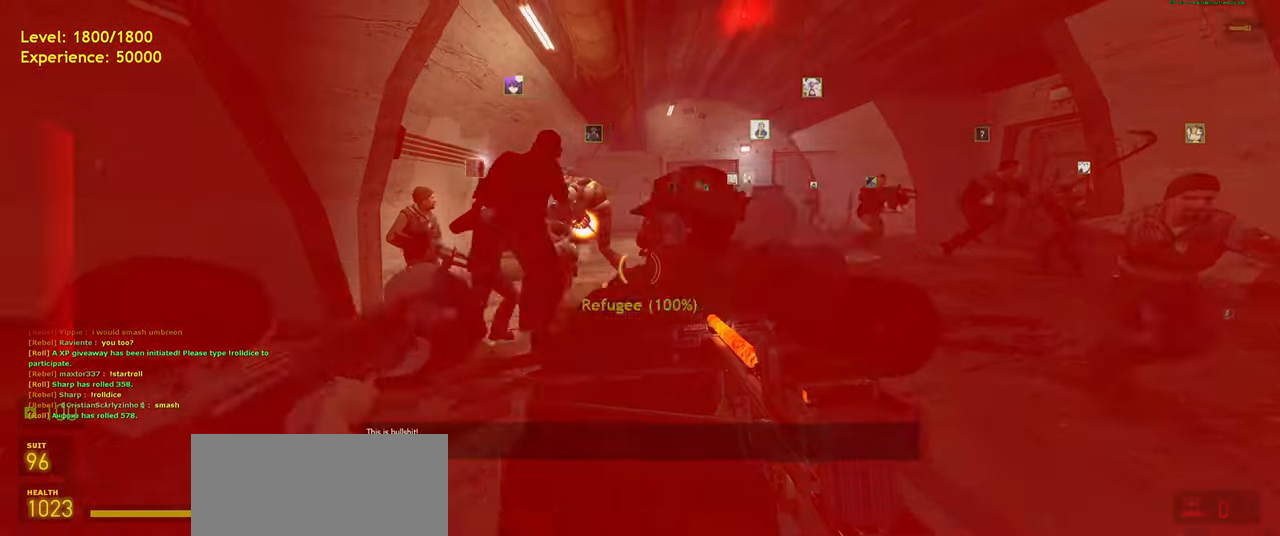
{"keys": ["d", "s"], "mouse": [], "events": [[60, "d", "up"], [380, "d", "down"], [420, "s", "down"]]}
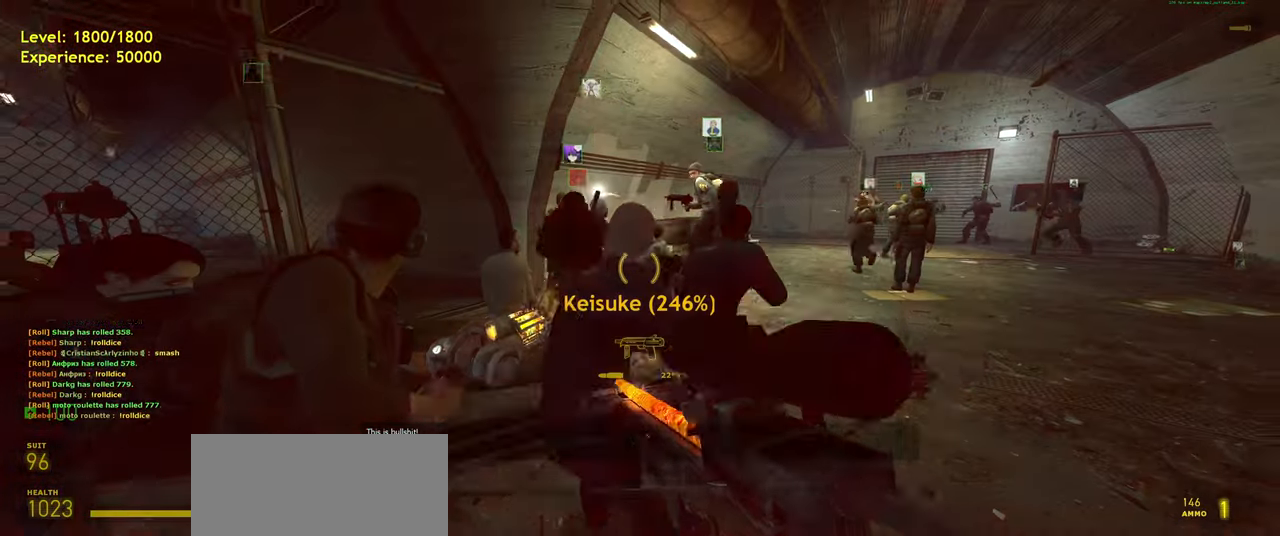
{"keys": ["shift", "w"], "mouse": [], "events": [[160, "s", "up"], [340, "d", "up"], [400, "w", "down"], [460, "shift", "down"]]}
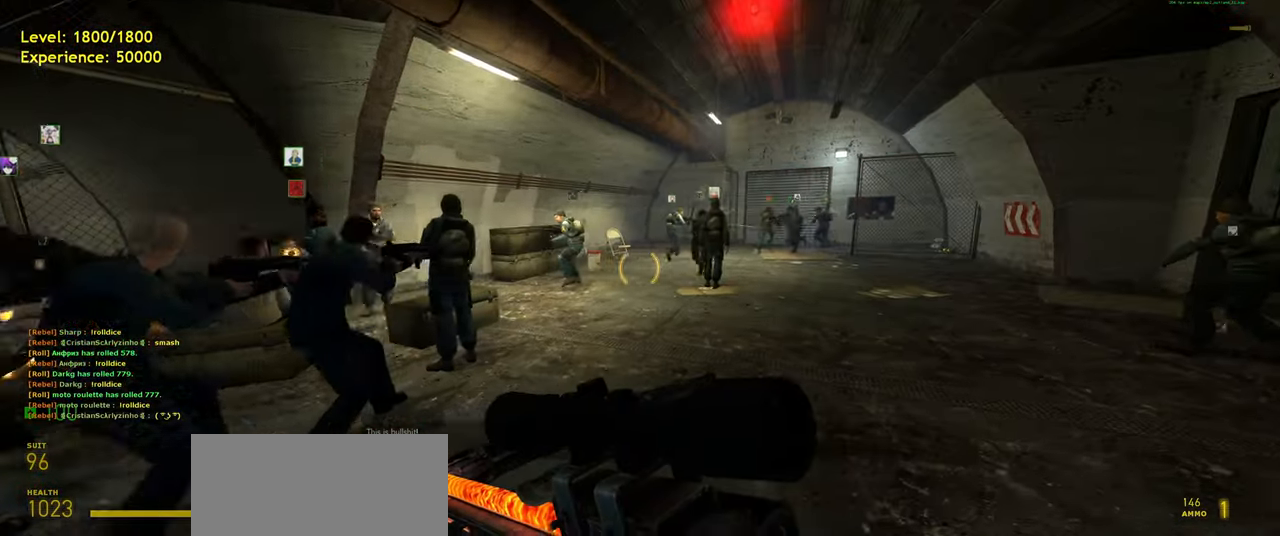
{"keys": ["d"], "mouse": [], "events": [[80, "a", "down"], [120, "space", "down"], [180, "d", "down"], [200, "a", "up"], [200, "shift", "up"], [200, "w", "up"], [280, "space", "up"]]}
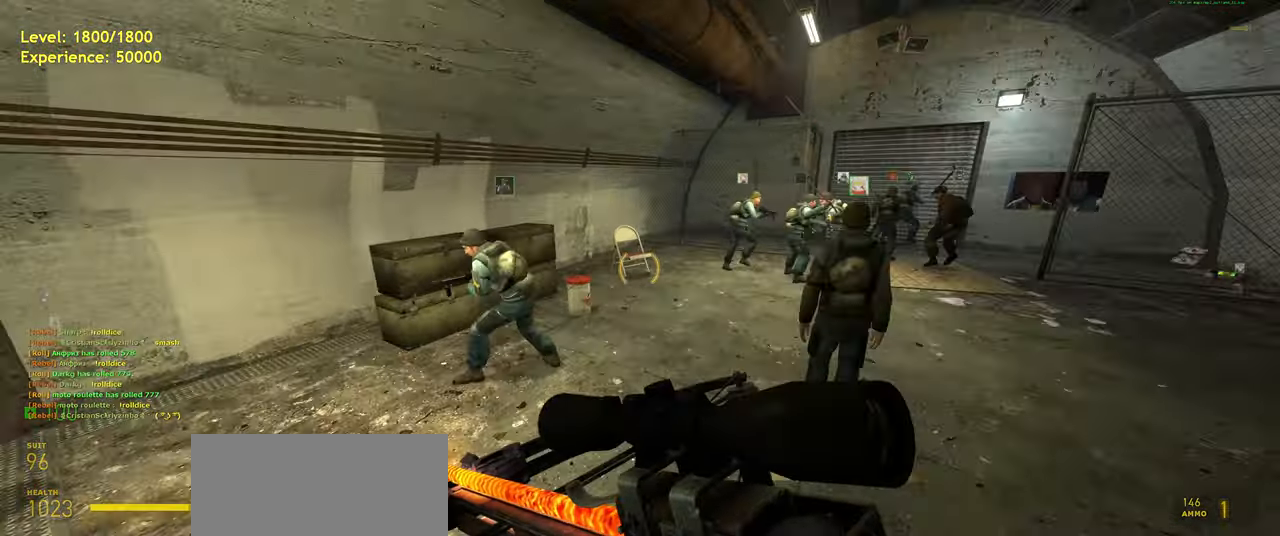
{"keys": ["s"], "mouse": [], "events": [[20, "s", "down"], [100, "d", "up"]]}
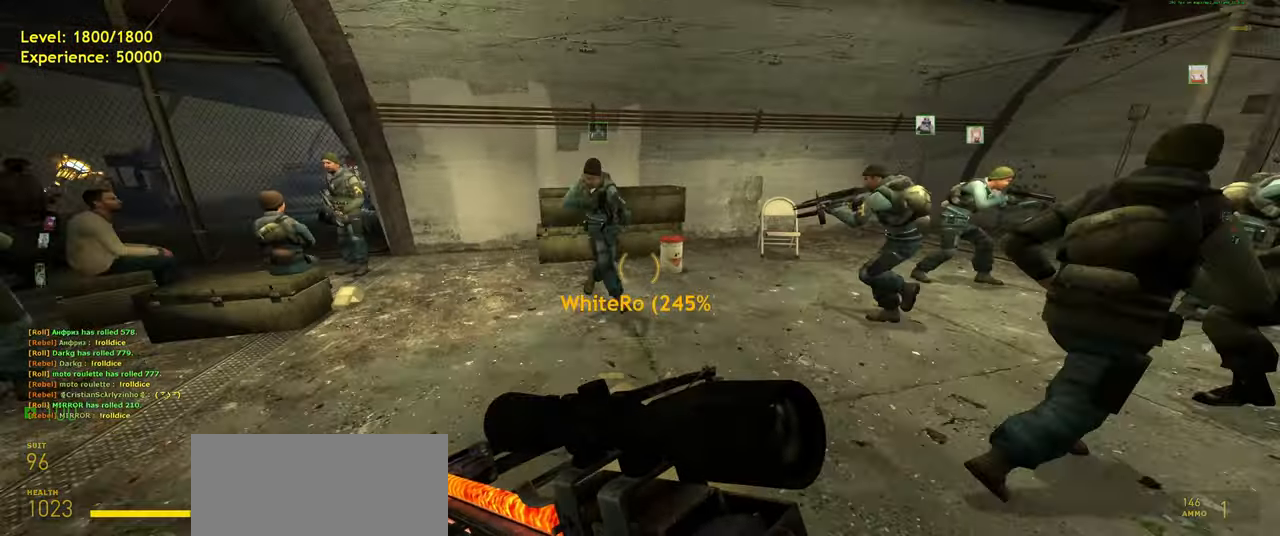
{"keys": [], "mouse": [], "events": [[60, "s", "up"]]}